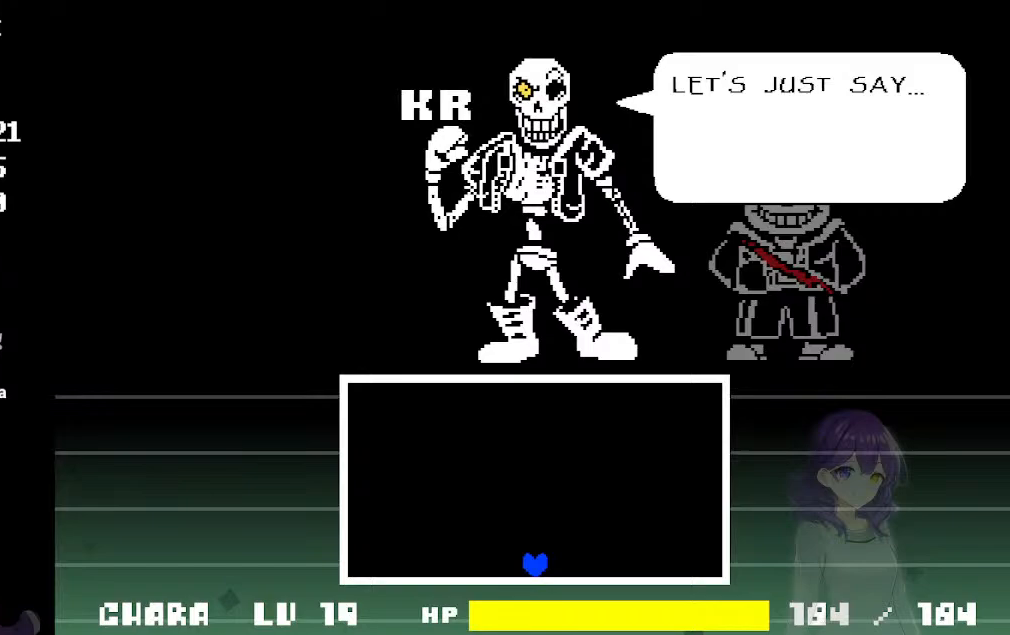
Gameplay with keyboard; each line is a JSON object with the keys held at the frame after it. "events" lists presses ("down") and releases ("up") of "a", "d", "down", "left", "right", "s", "up", "w", "x" and "z" between this image and that frame as [ms after this image, input, new state], when the widget could be followed in between. No other keys are recorded. Mouse input is not recorded.
{"keys": [], "events": [[67, "z", "up"], [150, "z", "down"], [250, "z", "up"], [350, "z", "down"], [433, "z", "up"]]}
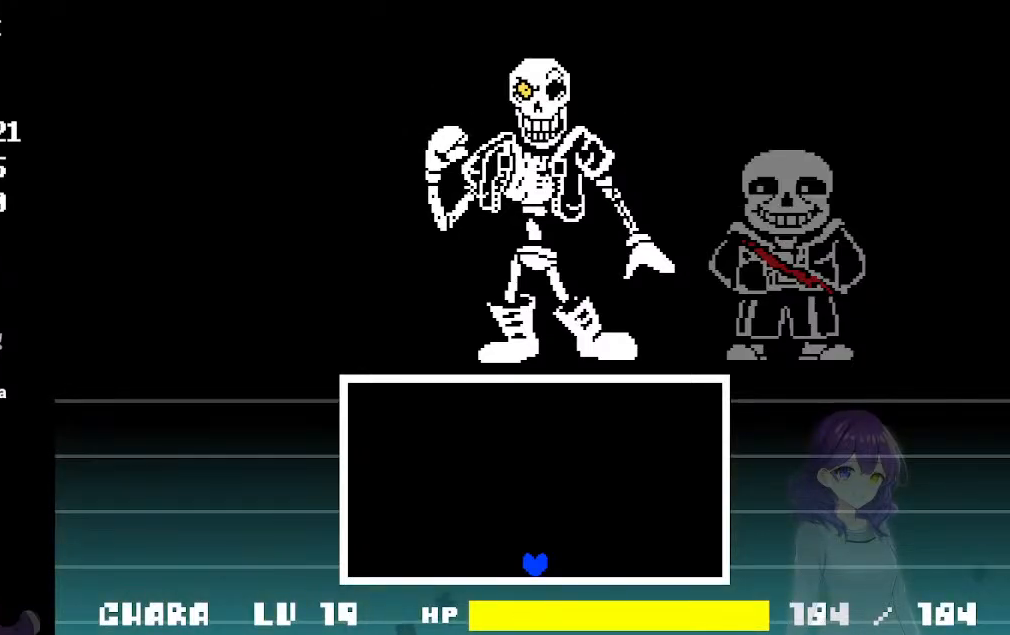
{"keys": [], "events": [[33, "z", "down"], [117, "z", "up"], [217, "z", "down"], [317, "z", "up"], [400, "z", "down"], [450, "z", "up"]]}
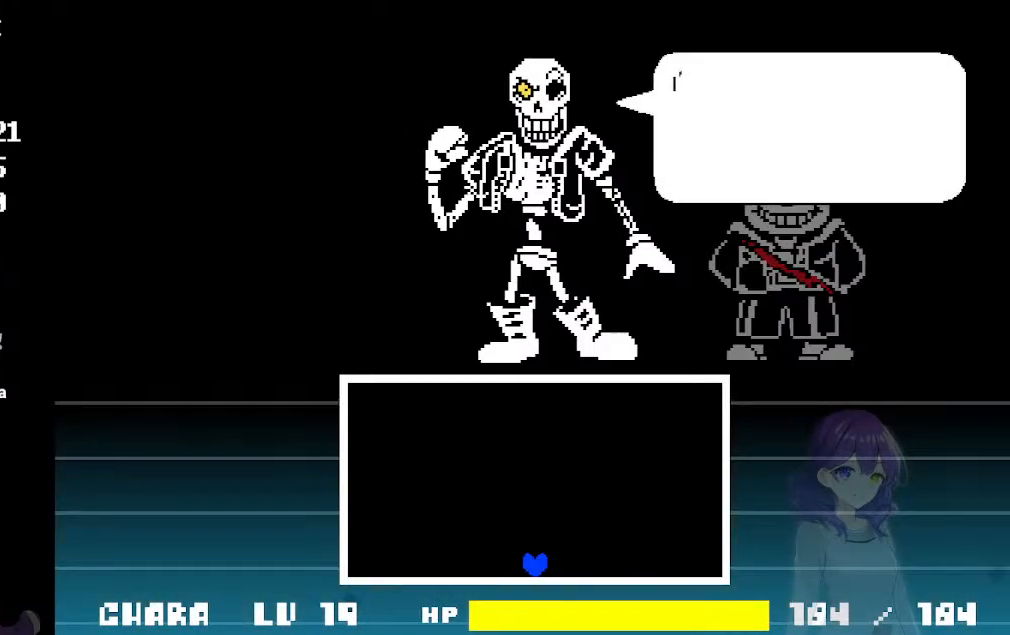
{"keys": ["z"], "events": [[100, "z", "down"], [183, "z", "up"], [283, "z", "down"], [367, "z", "up"], [467, "z", "down"]]}
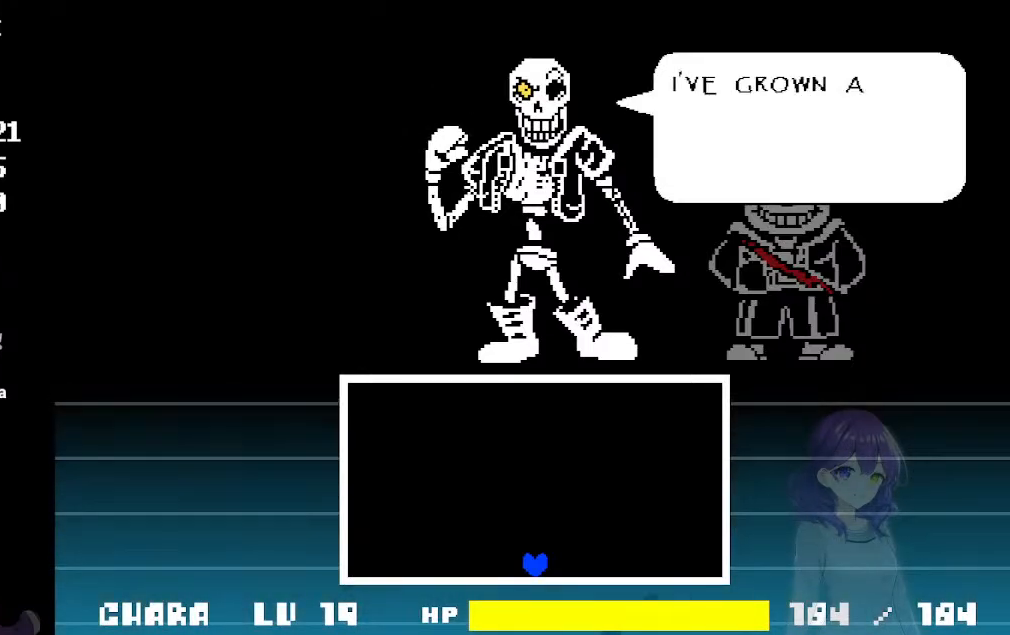
{"keys": ["z"], "events": [[17, "z", "up"], [117, "z", "down"], [200, "z", "up"], [300, "z", "down"], [383, "z", "up"], [483, "z", "down"]]}
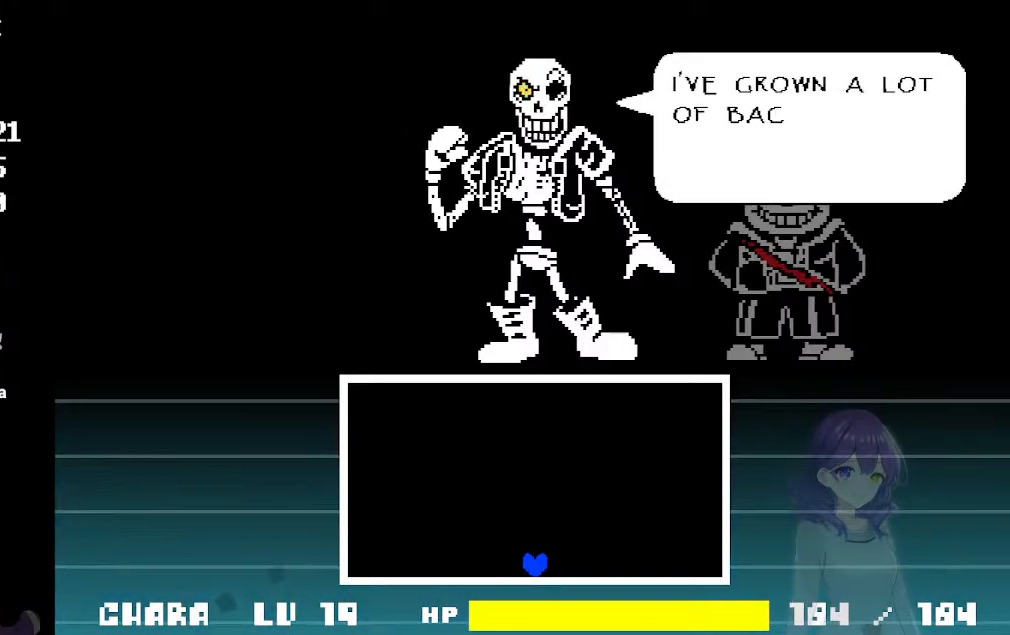
{"keys": [], "events": [[33, "z", "up"], [117, "z", "down"], [167, "z", "up"], [267, "z", "down"], [350, "z", "up"], [400, "z", "down"], [500, "z", "up"]]}
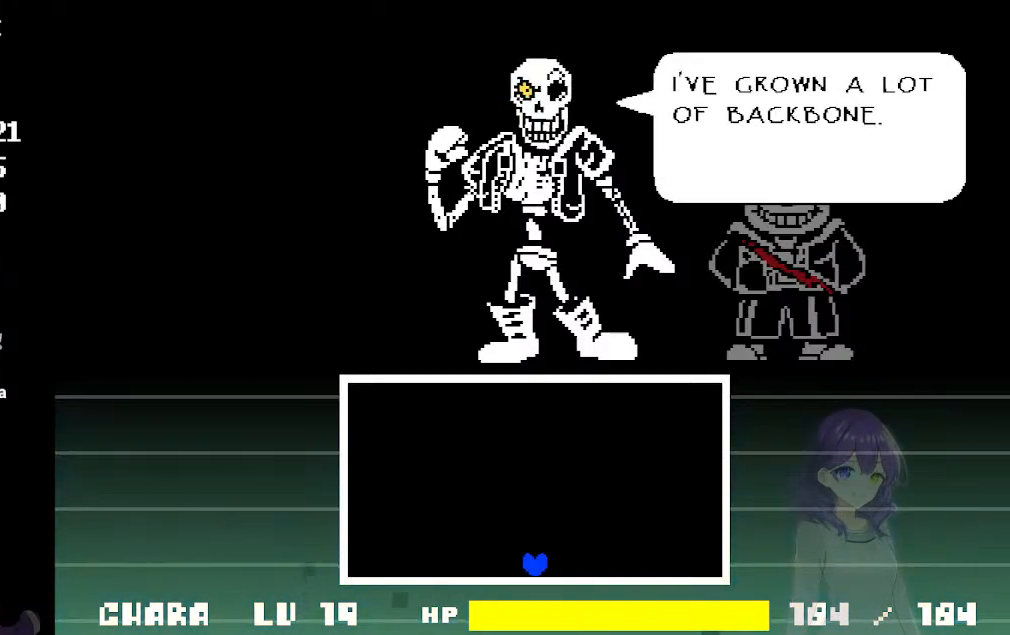
{"keys": [], "events": [[50, "z", "down"], [150, "z", "up"], [233, "z", "down"], [283, "z", "up"], [367, "z", "down"], [417, "z", "up"]]}
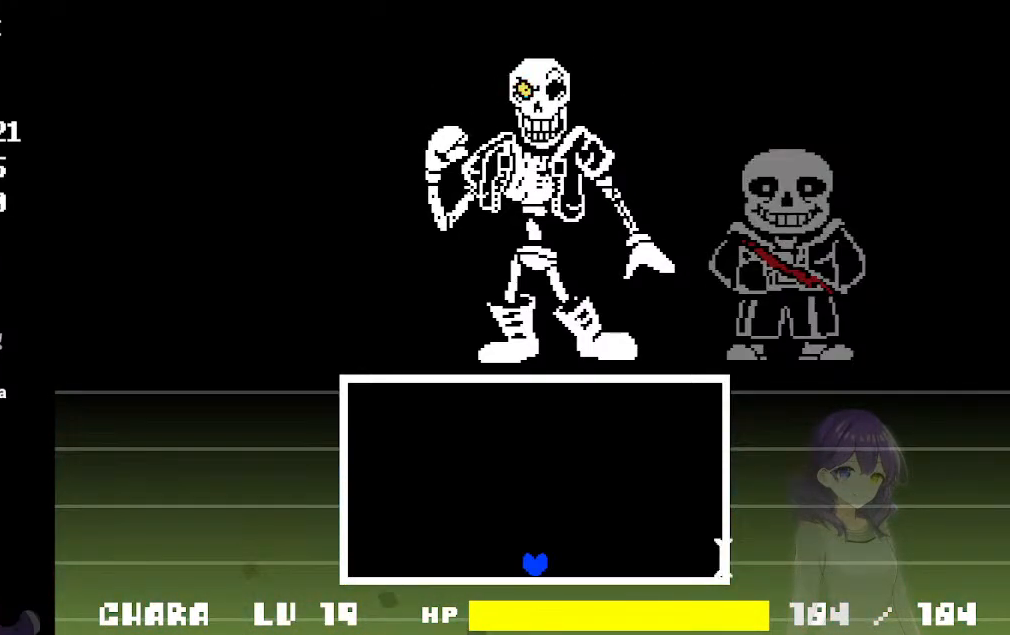
{"keys": ["right", "up"], "events": [[17, "z", "down"], [100, "z", "up"], [150, "z", "down"], [250, "z", "up"], [333, "up", "down"], [483, "right", "down"]]}
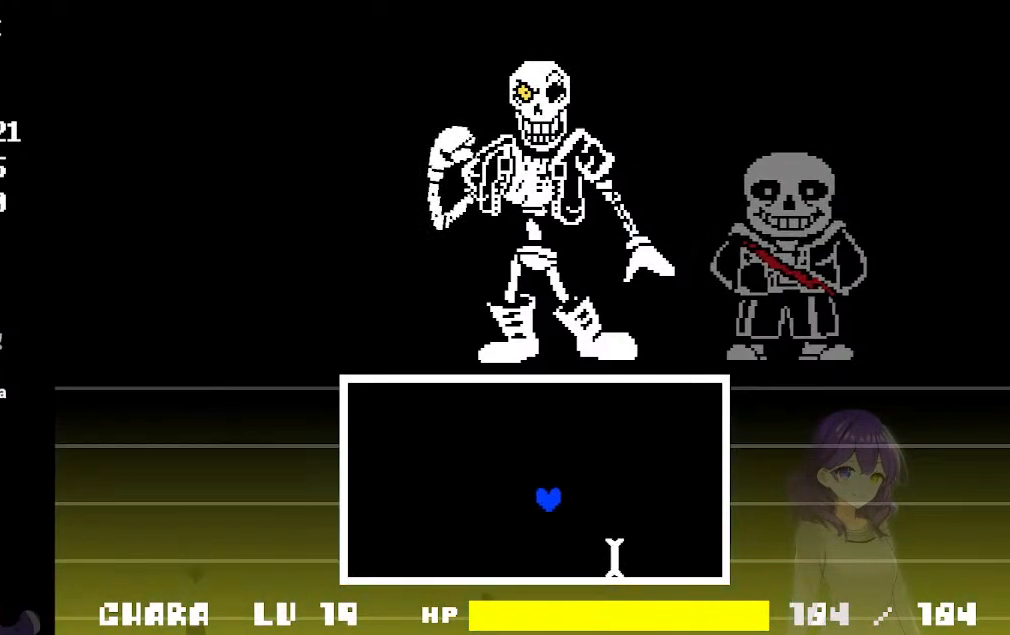
{"keys": ["left"], "events": [[167, "up", "up"], [400, "right", "up"], [450, "left", "down"]]}
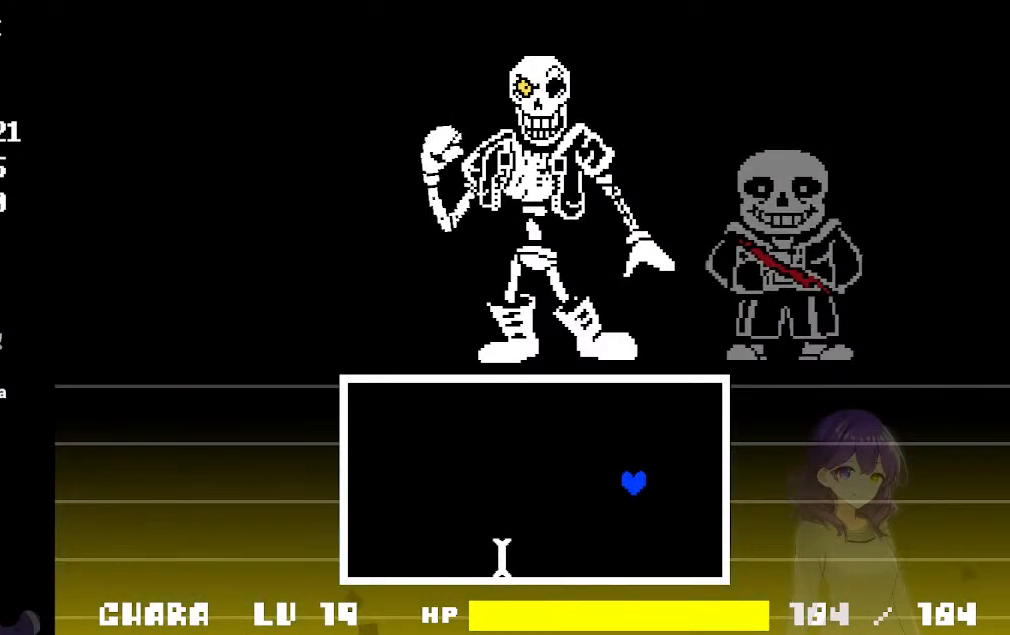
{"keys": [], "events": [[233, "left", "up"]]}
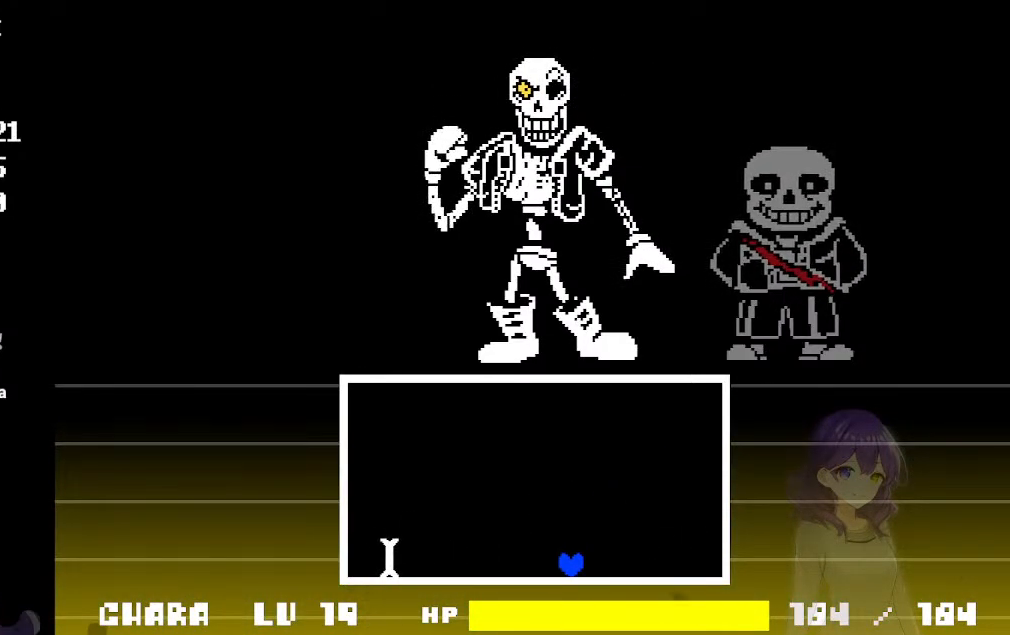
{"keys": [], "events": []}
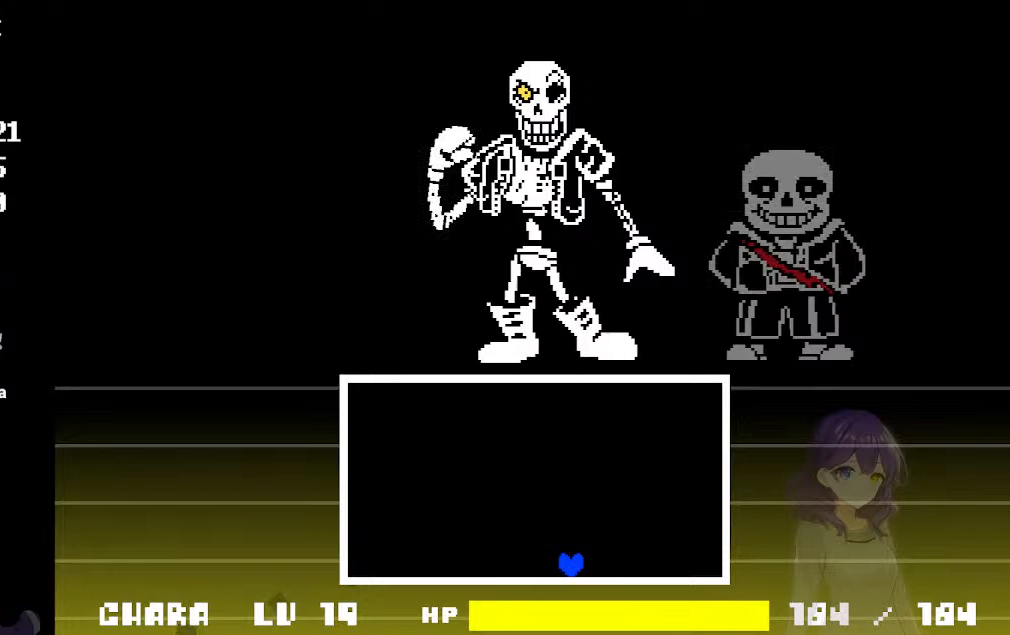
{"keys": ["up"], "events": [[267, "up", "down"], [317, "left", "down"], [500, "left", "up"]]}
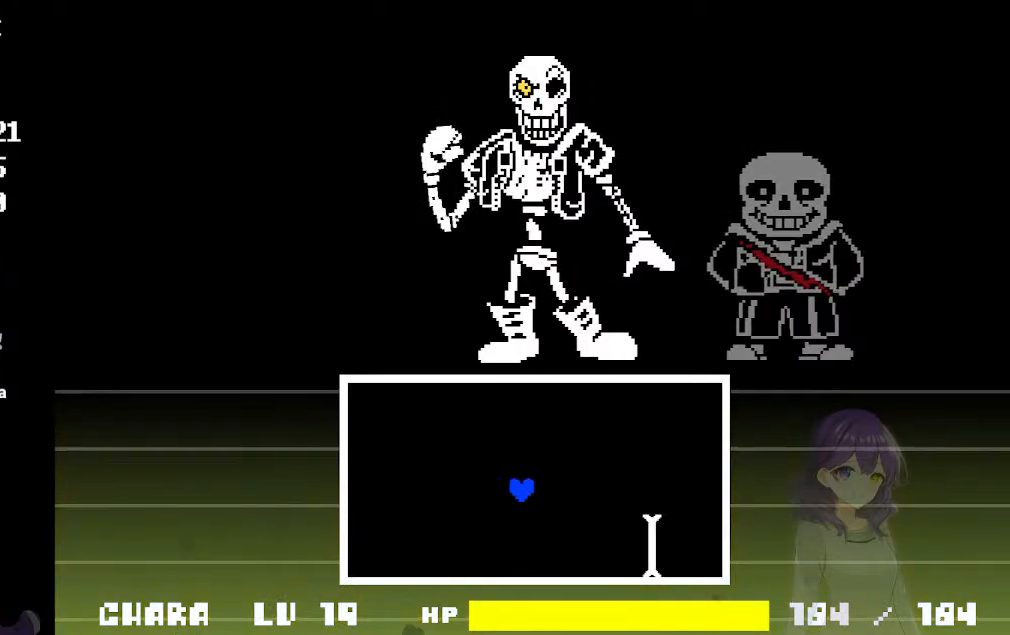
{"keys": ["right"], "events": [[100, "right", "down"], [233, "up", "up"]]}
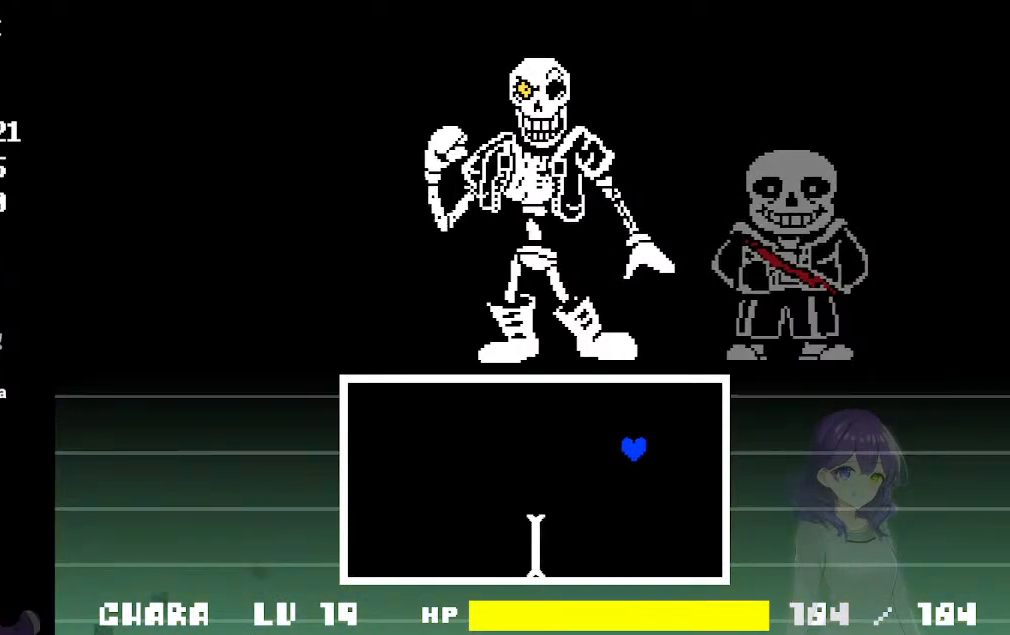
{"keys": [], "events": [[100, "left", "down"], [100, "right", "up"], [383, "left", "up"]]}
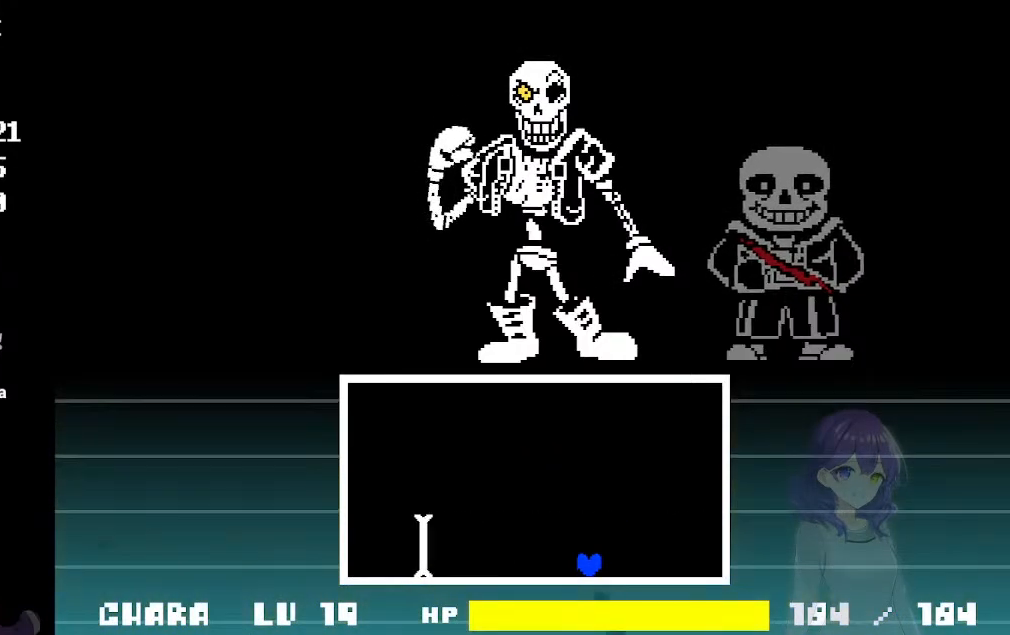
{"keys": [], "events": [[400, "left", "down"], [500, "left", "up"]]}
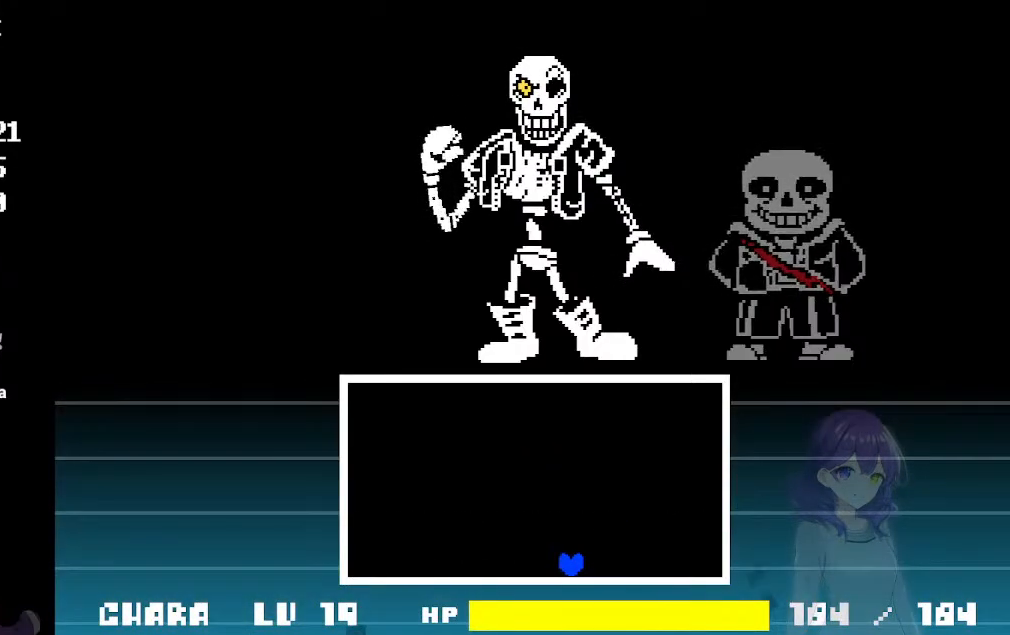
{"keys": [], "events": []}
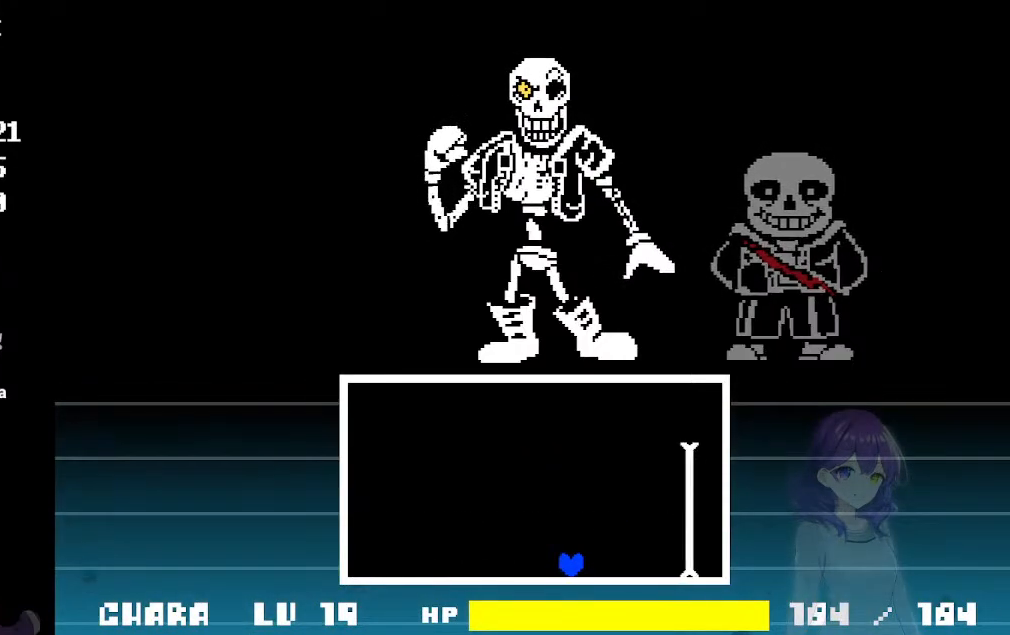
{"keys": ["up"], "events": [[117, "left", "down"], [117, "up", "down"], [383, "left", "up"]]}
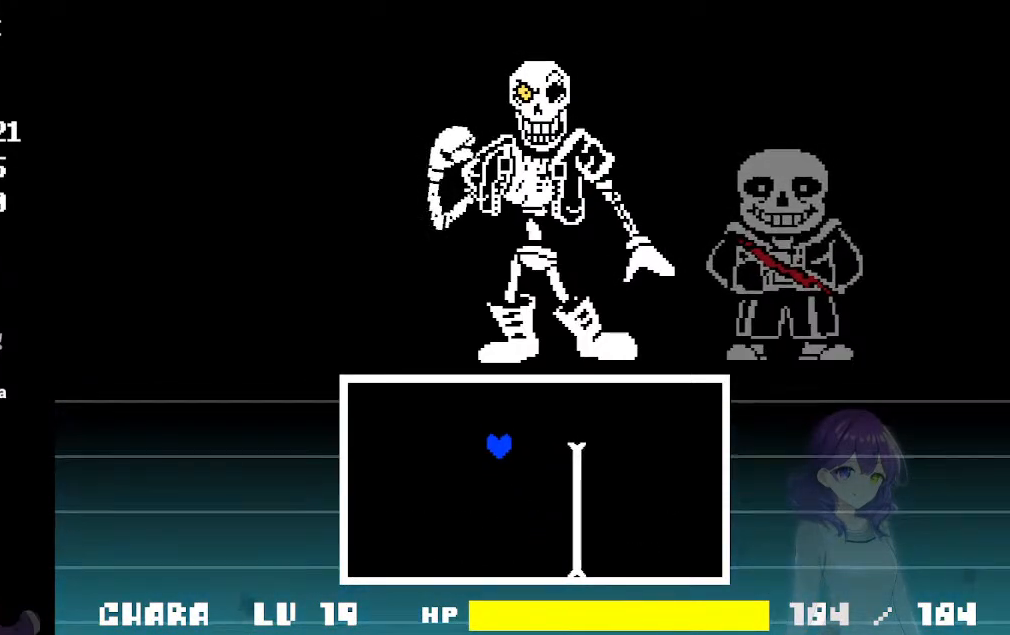
{"keys": ["right", "up"], "events": [[133, "right", "down"]]}
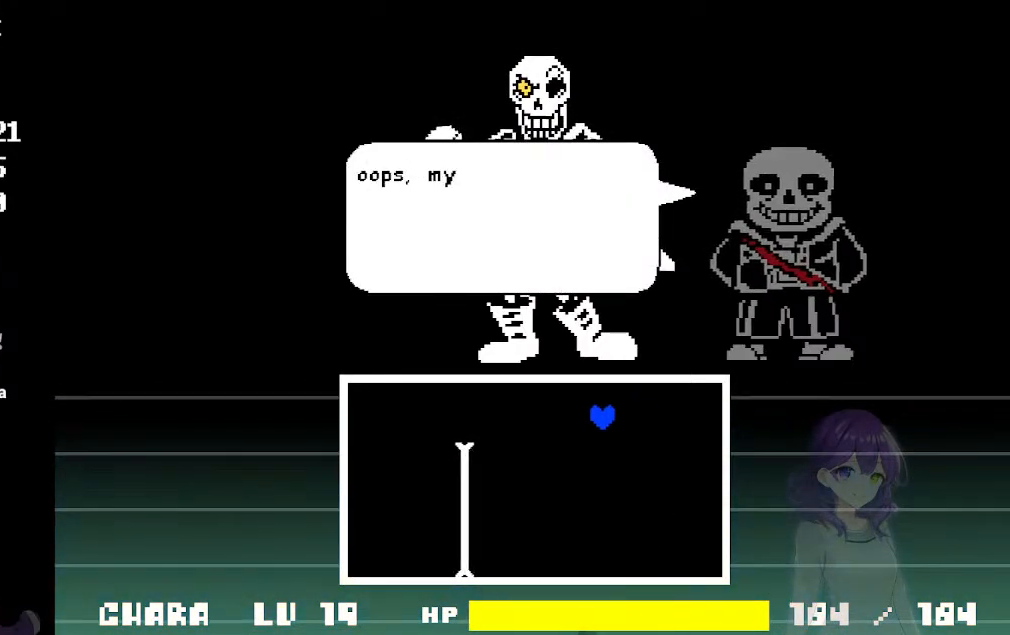
{"keys": [], "events": [[133, "left", "down"], [133, "right", "up"], [383, "left", "up"], [383, "up", "up"]]}
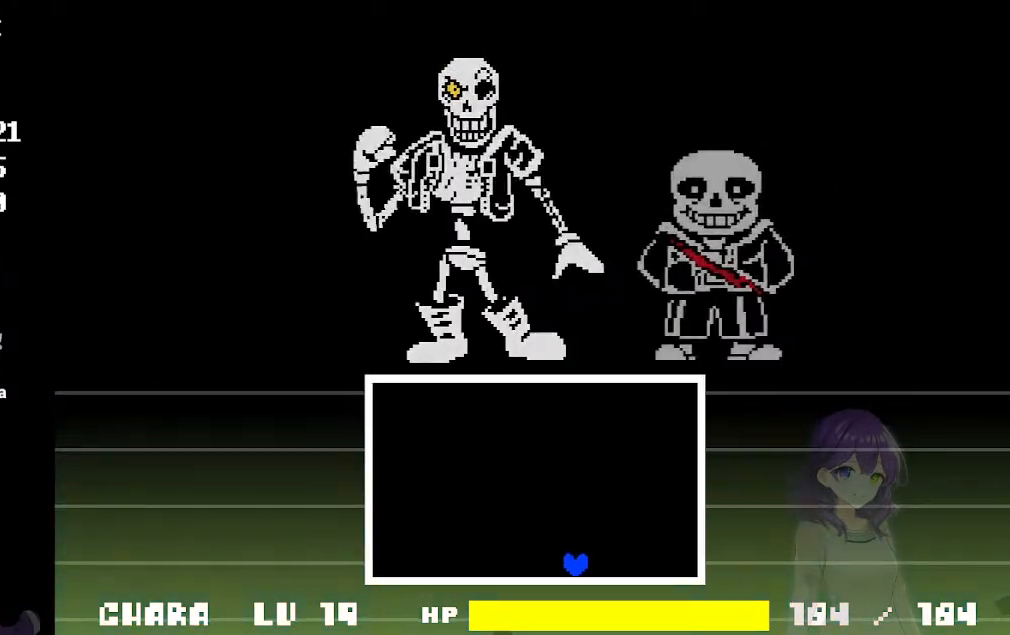
{"keys": [], "events": []}
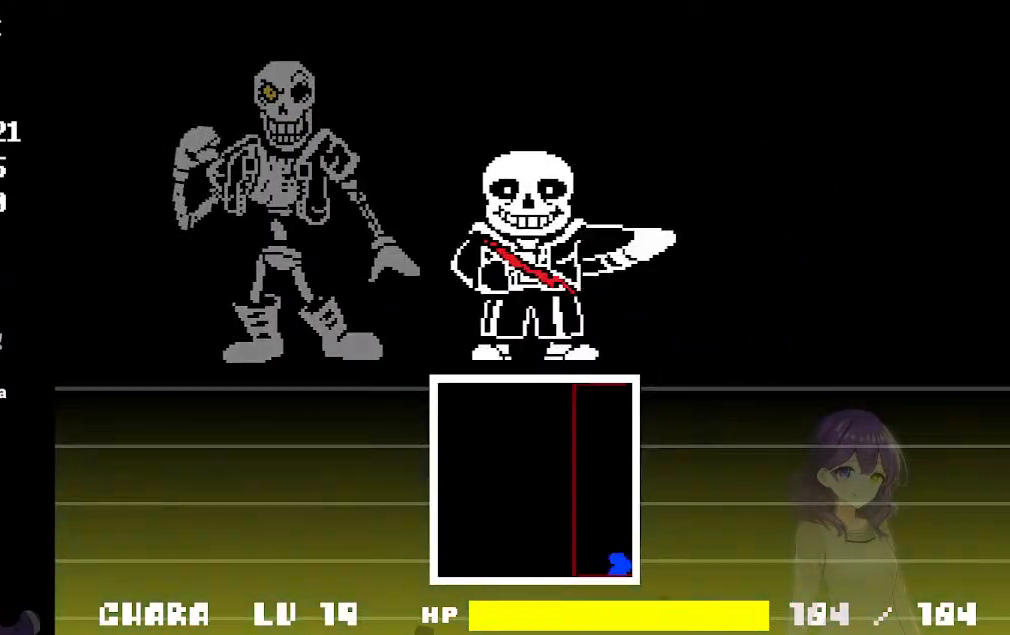
{"keys": ["left"], "events": [[400, "left", "down"]]}
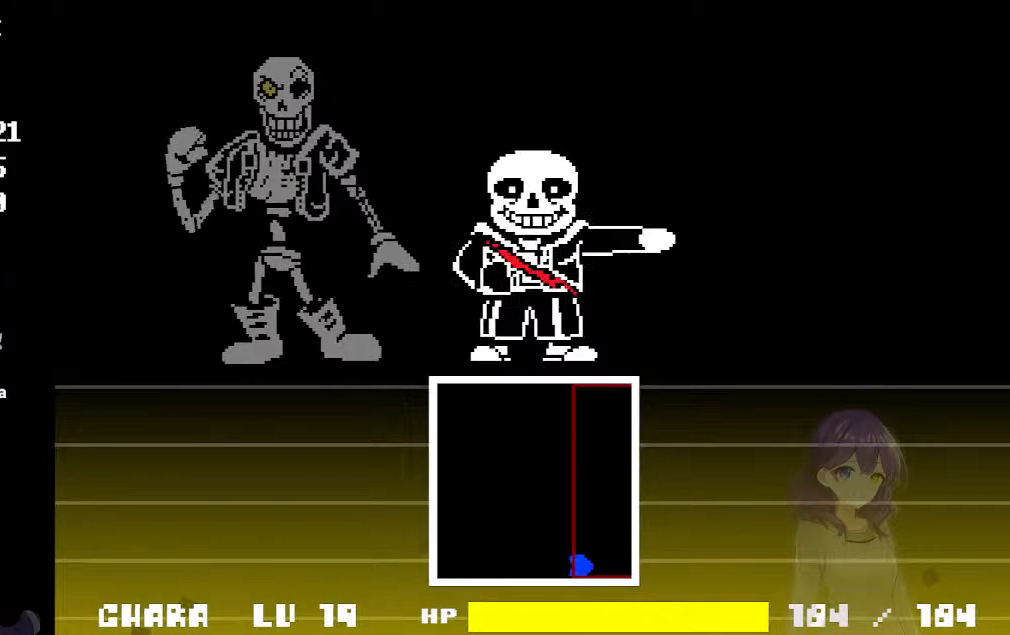
{"keys": ["left"], "events": []}
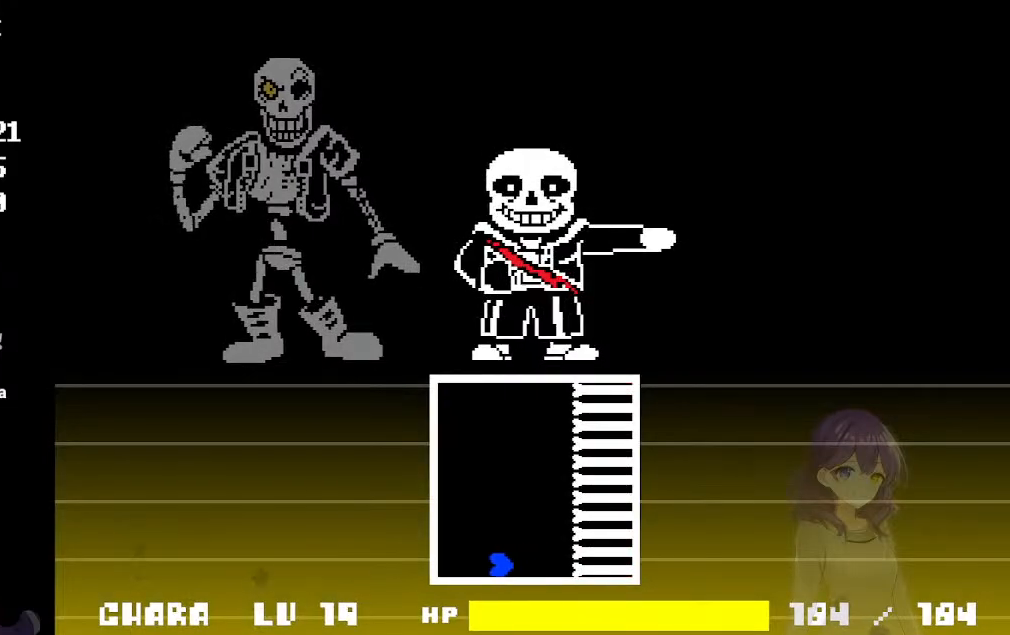
{"keys": [], "events": [[150, "left", "up"]]}
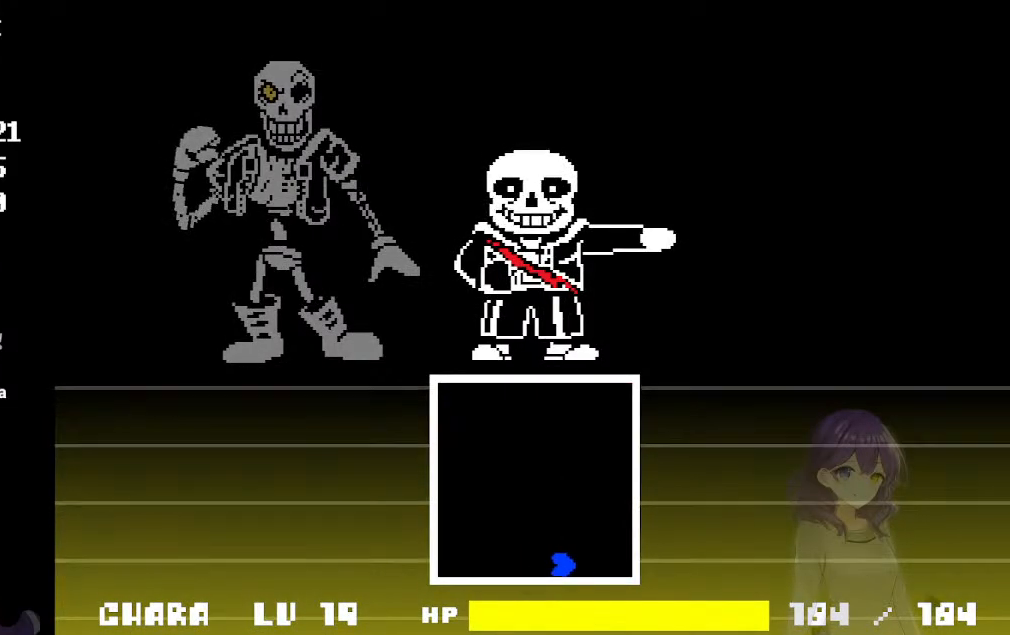
{"keys": [], "events": []}
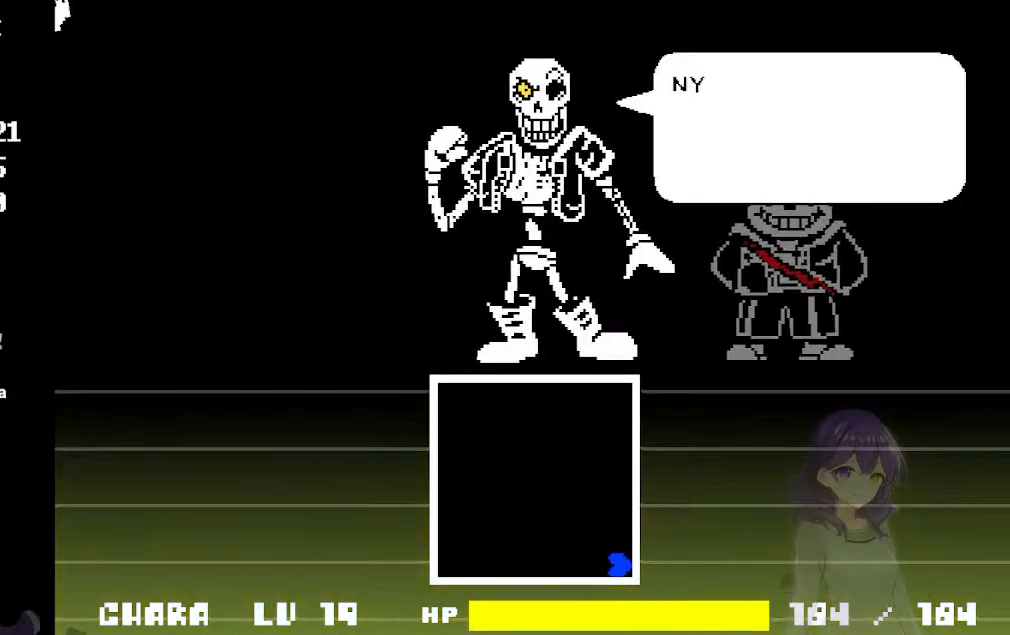
{"keys": ["up"], "events": [[417, "up", "down"]]}
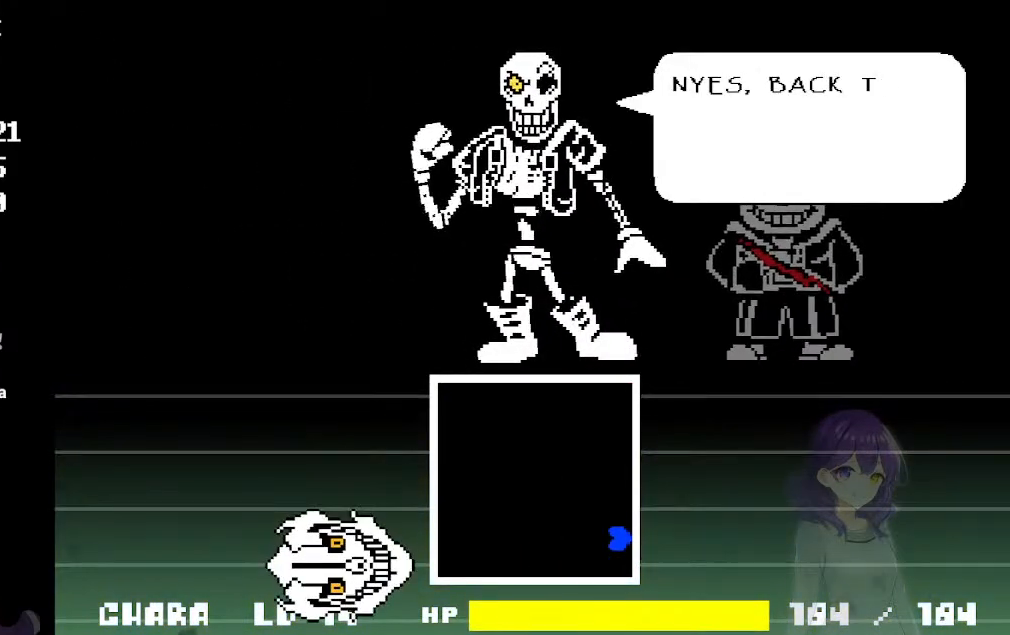
{"keys": ["up"], "events": []}
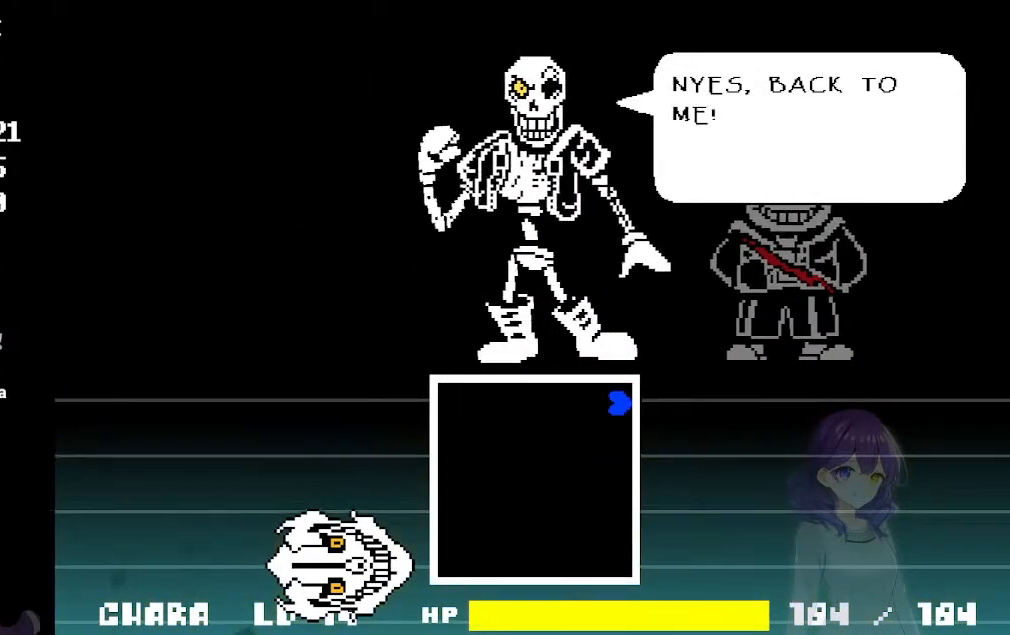
{"keys": [], "events": [[267, "up", "up"]]}